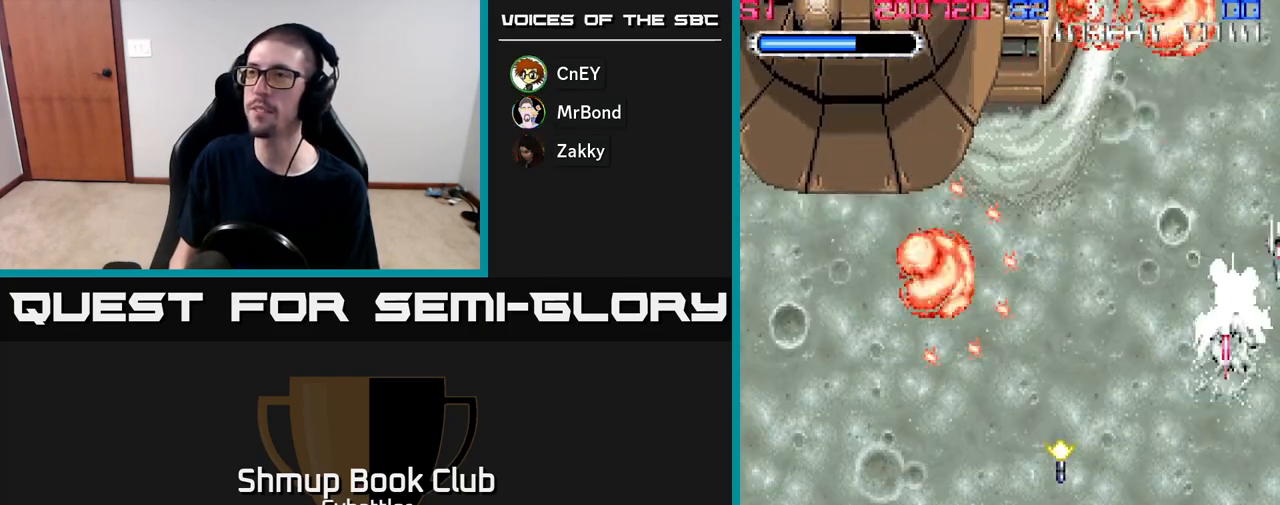
Gameplay with a controller (Xbox layout); each line is a JSON object with the inputs held at the frame after it. "events" lists button and stick changes between this image and that frame as [ms after this image, input, new state], when the widget could be followed in between. Not read: left_stick.
{"buttons": ["DPAD_DOWN"], "right_stick": "center", "events": [[350, "DPAD_DOWN", "down"], [383, "DPAD_LEFT", "up"]]}
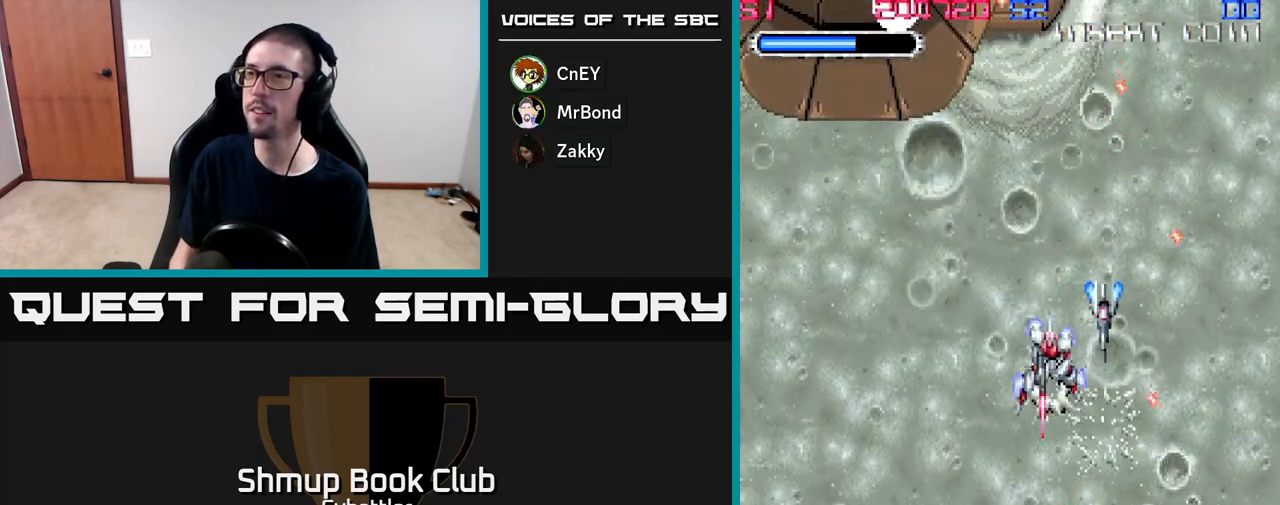
{"buttons": ["A", "DPAD_UP", "DPAD_LEFT"], "right_stick": "center", "events": [[67, "DPAD_LEFT", "down"], [100, "DPAD_DOWN", "up"], [317, "DPAD_UP", "down"], [333, "DPAD_LEFT", "up"], [367, "A", "down"], [500, "DPAD_LEFT", "down"]]}
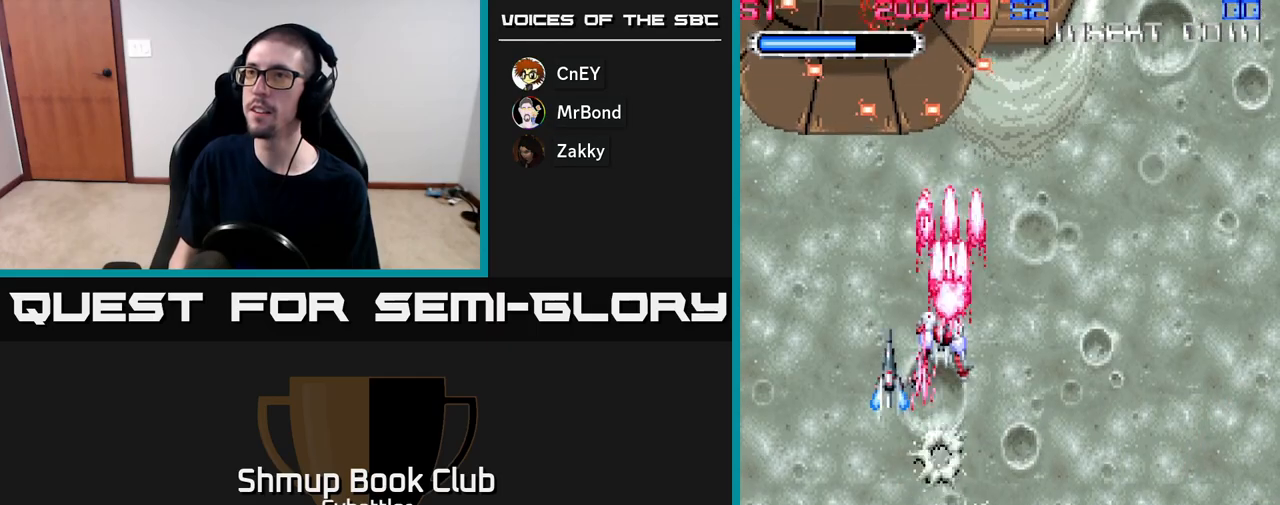
{"buttons": ["A", "DPAD_DOWN", "DPAD_RIGHT"], "right_stick": "center", "events": [[17, "DPAD_UP", "up"], [167, "DPAD_DOWN", "down"], [367, "DPAD_LEFT", "up"], [500, "DPAD_RIGHT", "down"]]}
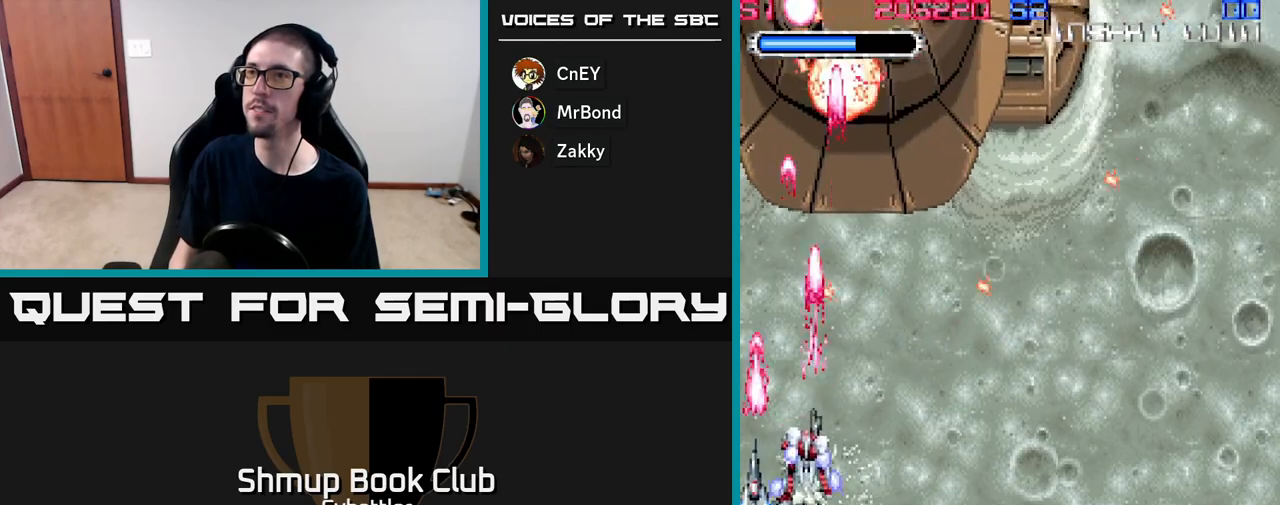
{"buttons": ["A", "DPAD_UP"], "right_stick": "center", "events": [[367, "DPAD_DOWN", "up"], [450, "DPAD_RIGHT", "up"], [467, "DPAD_UP", "down"]]}
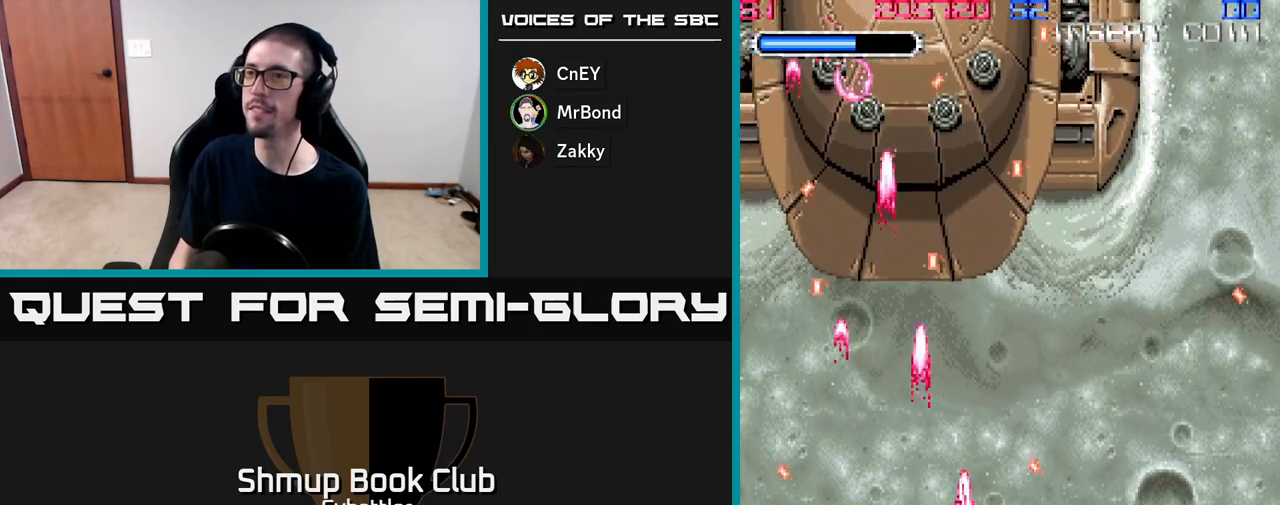
{"buttons": ["A"], "right_stick": "center", "events": [[133, "DPAD_UP", "up"], [183, "DPAD_RIGHT", "down"], [283, "DPAD_RIGHT", "up"]]}
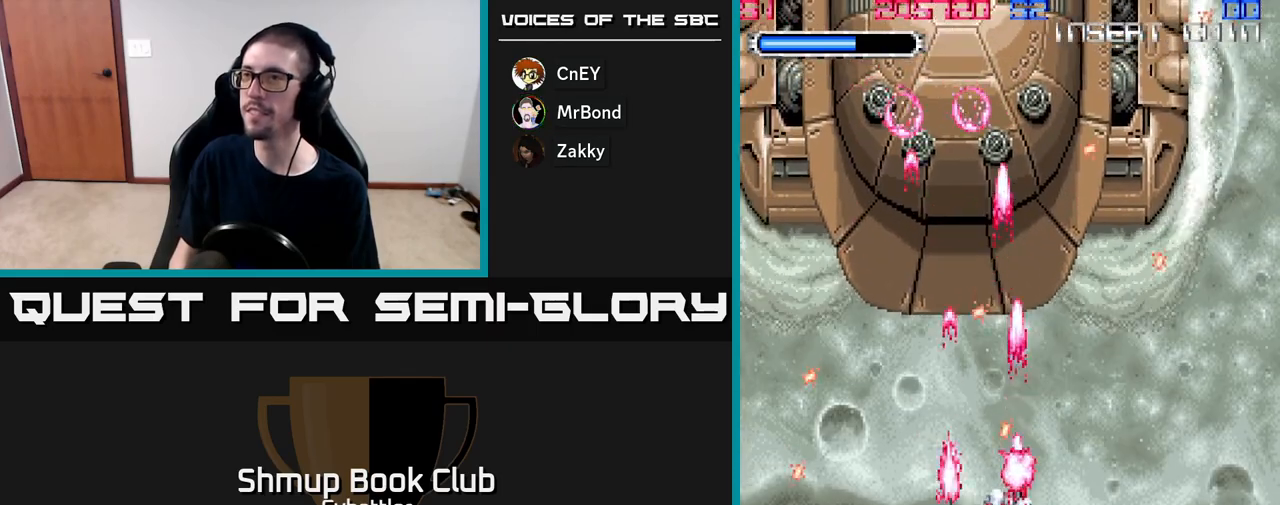
{"buttons": ["A", "DPAD_UP"], "right_stick": "center", "events": [[33, "DPAD_DOWN", "down"], [83, "DPAD_LEFT", "down"], [183, "DPAD_DOWN", "up"], [317, "DPAD_UP", "down"], [333, "DPAD_LEFT", "up"]]}
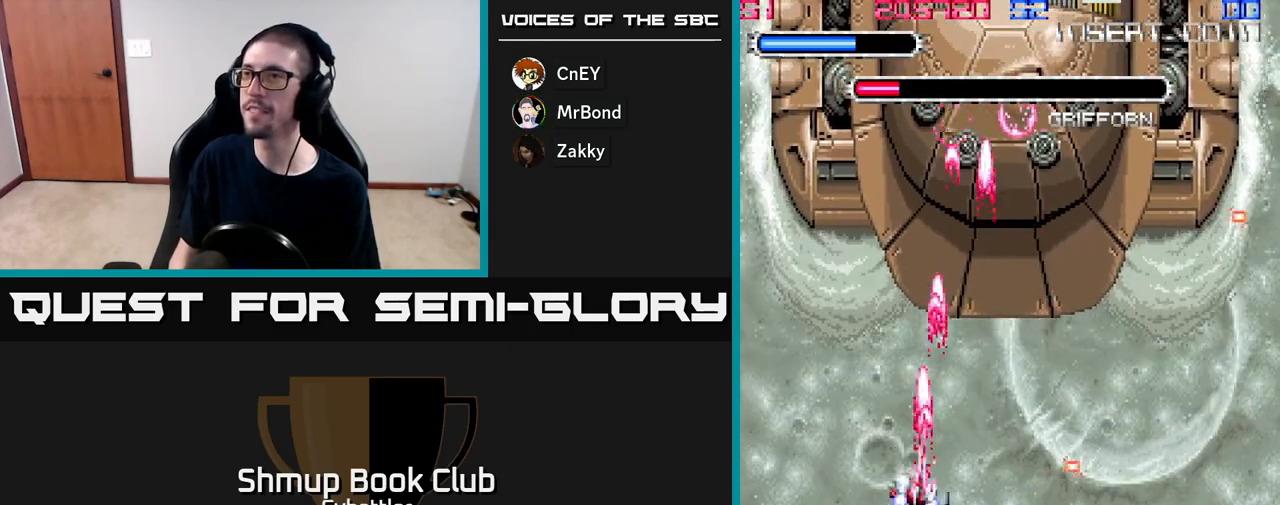
{"buttons": ["A", "DPAD_UP"], "right_stick": "center", "events": [[17, "DPAD_RIGHT", "down"], [67, "A", "up"], [83, "DPAD_UP", "up"], [283, "DPAD_UP", "down"], [317, "DPAD_RIGHT", "up"], [417, "A", "down"]]}
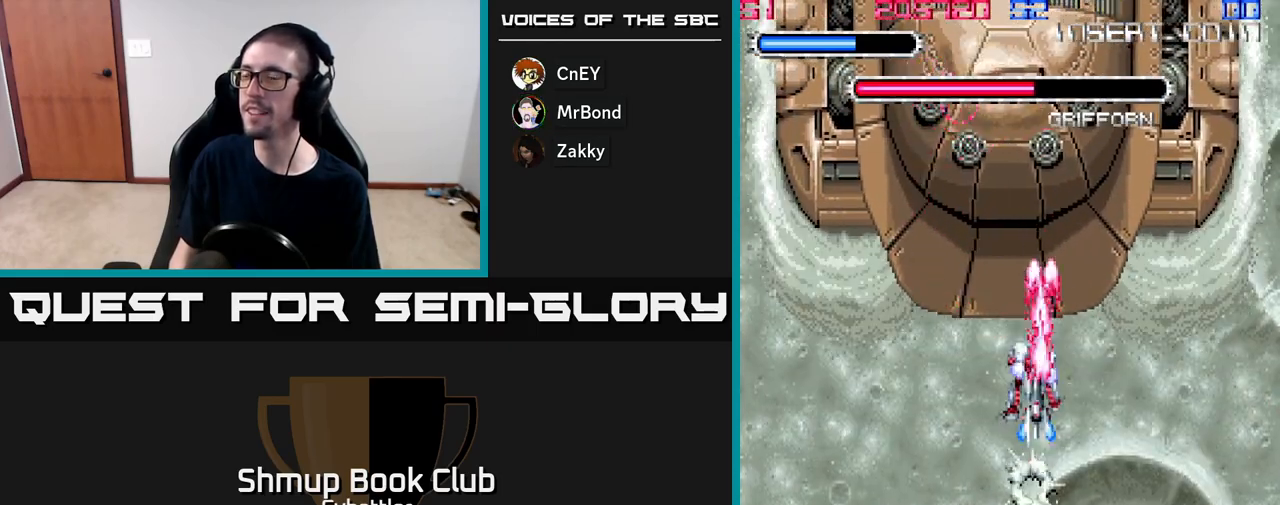
{"buttons": ["DPAD_DOWN"], "right_stick": "center", "events": [[17, "DPAD_UP", "up"], [67, "DPAD_DOWN", "down"], [300, "DPAD_LEFT", "down"], [383, "A", "up"], [433, "DPAD_LEFT", "up"]]}
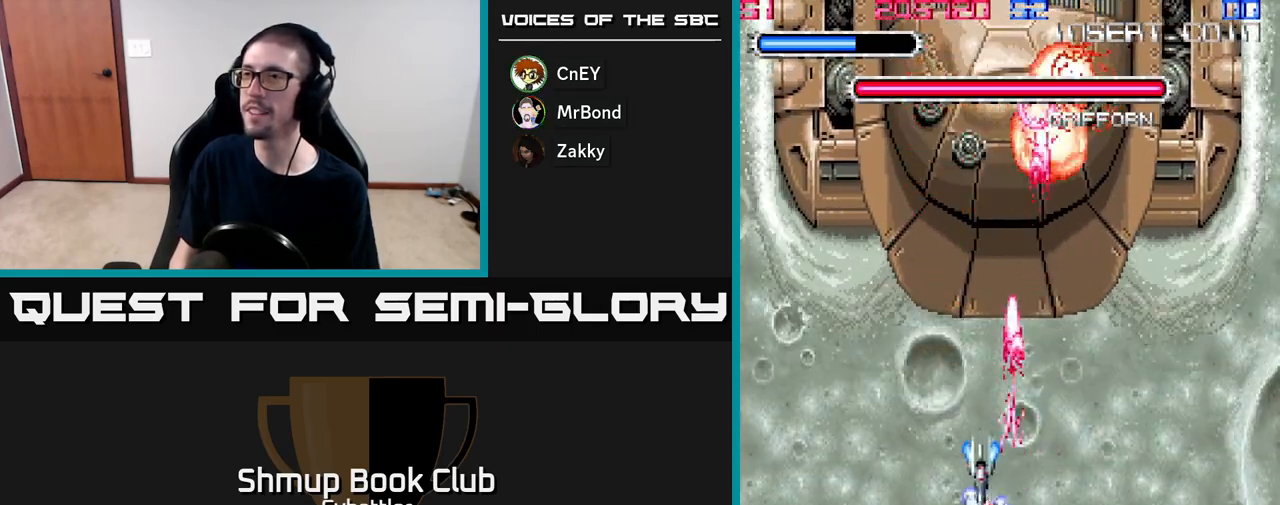
{"buttons": [], "right_stick": "center", "events": [[17, "A", "down"], [33, "DPAD_DOWN", "up"], [350, "A", "up"]]}
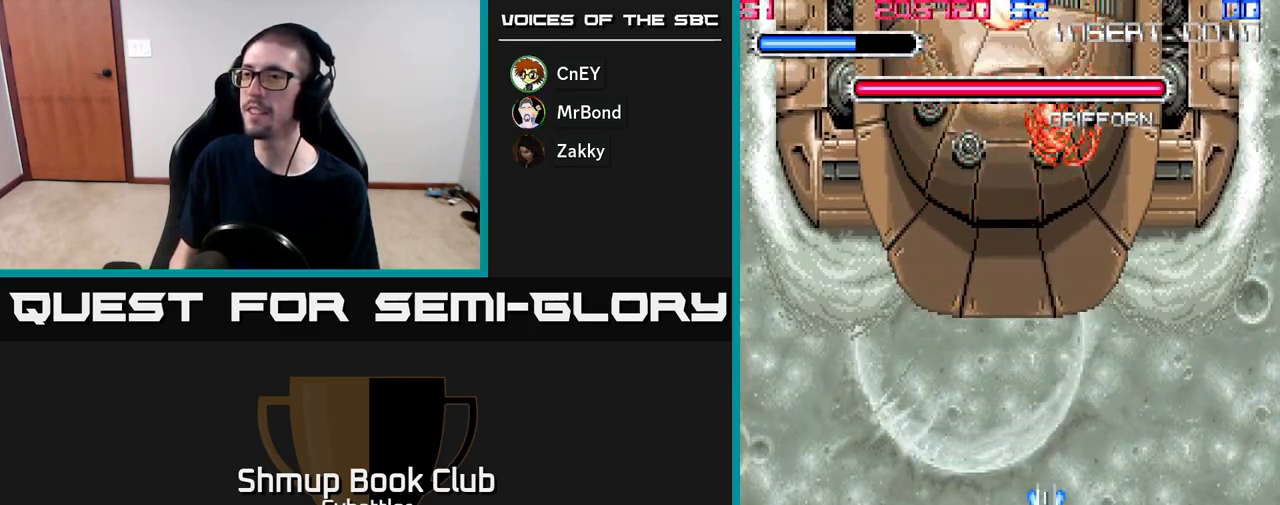
{"buttons": [], "right_stick": "center", "events": [[150, "DPAD_UP", "down"], [250, "DPAD_UP", "up"]]}
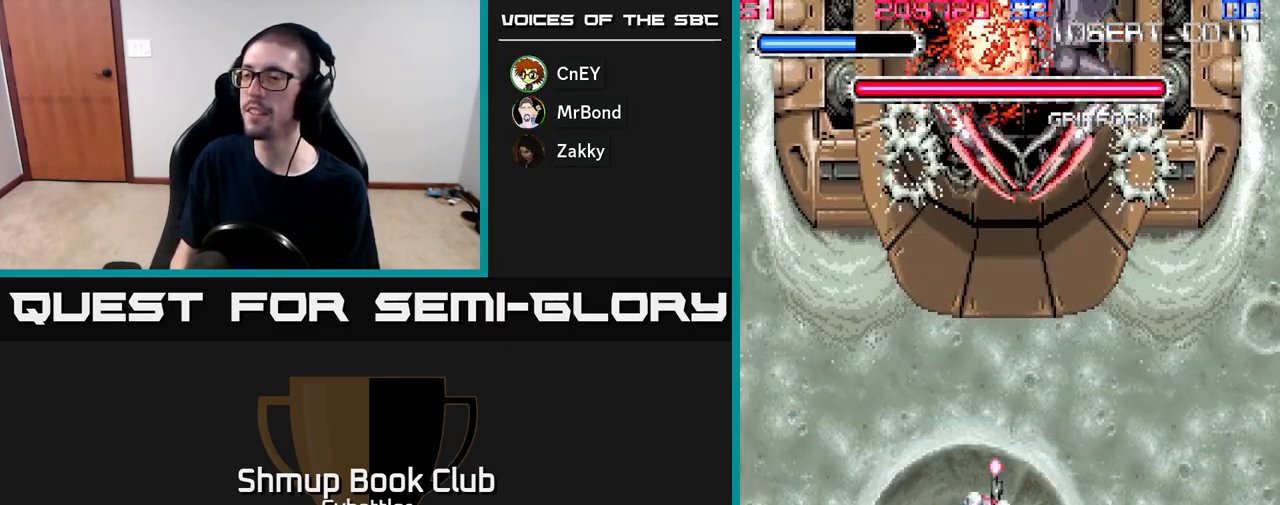
{"buttons": ["DPAD_RIGHT"], "right_stick": "center", "events": [[283, "DPAD_DOWN", "down"], [400, "DPAD_RIGHT", "down"], [483, "DPAD_DOWN", "up"]]}
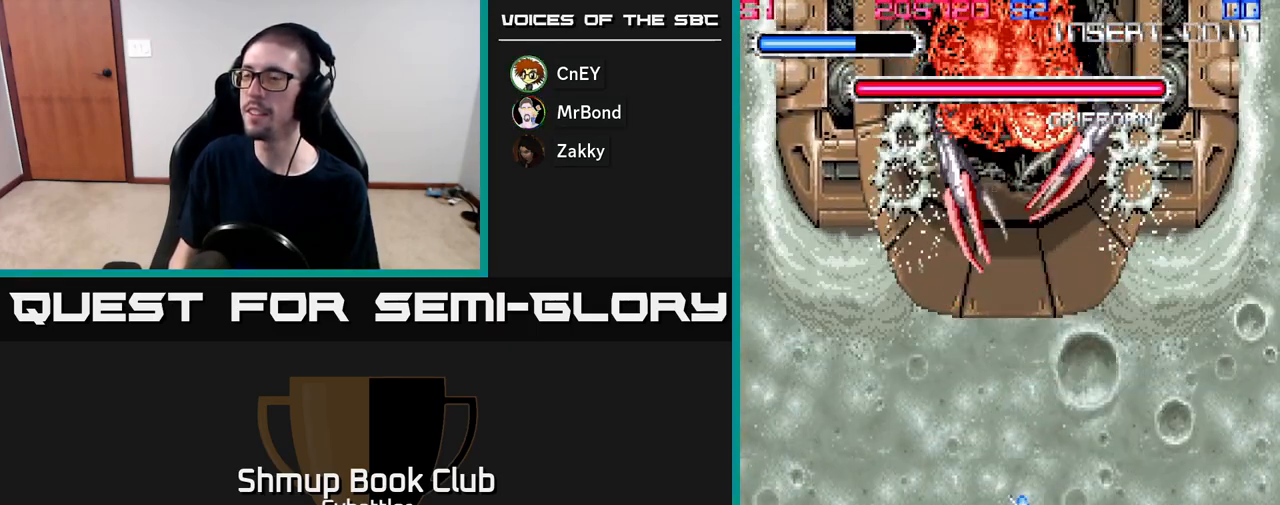
{"buttons": ["A"], "right_stick": "center", "events": [[83, "DPAD_RIGHT", "up"], [100, "DPAD_UP", "down"], [233, "DPAD_LEFT", "down"], [267, "A", "down"], [283, "DPAD_UP", "up"], [300, "DPAD_LEFT", "up"]]}
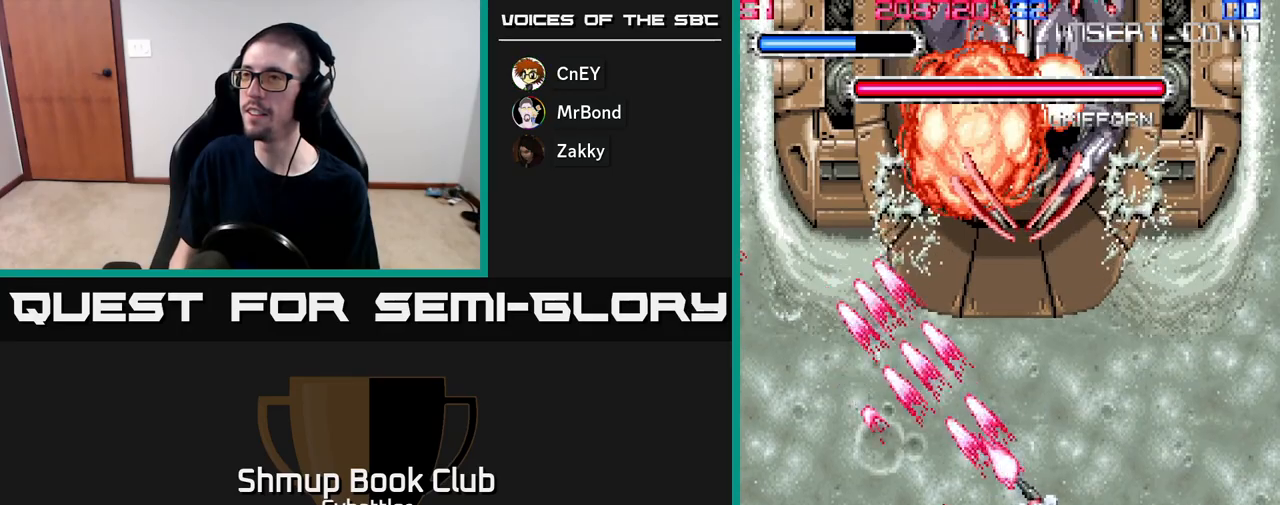
{"buttons": ["A"], "right_stick": "center", "events": [[167, "A", "up"], [350, "DPAD_UP", "down"], [450, "A", "down"], [483, "DPAD_UP", "up"]]}
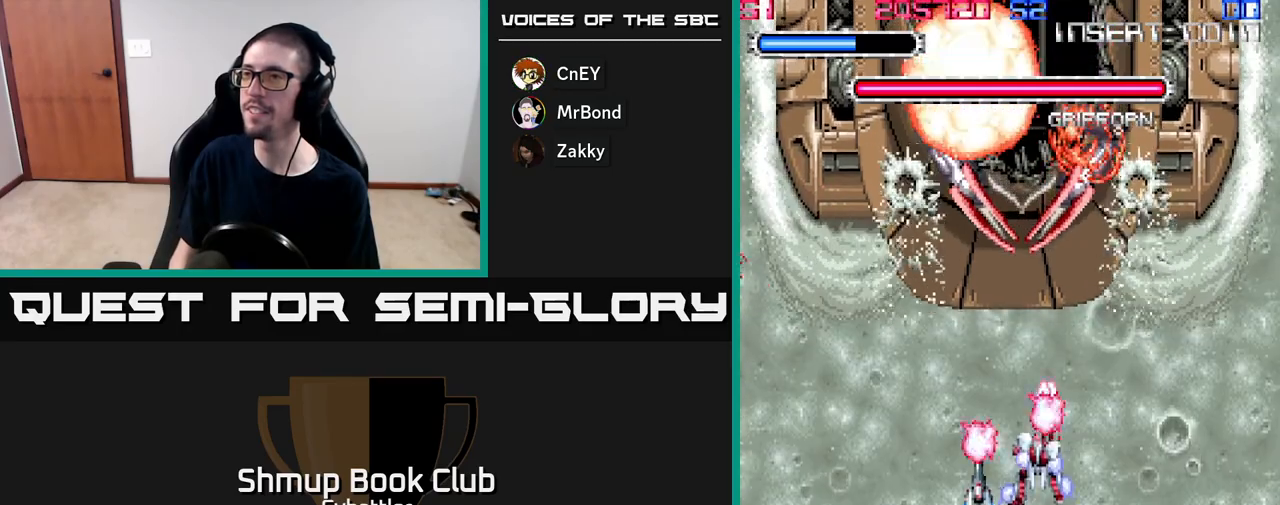
{"buttons": ["A"], "right_stick": "center", "events": []}
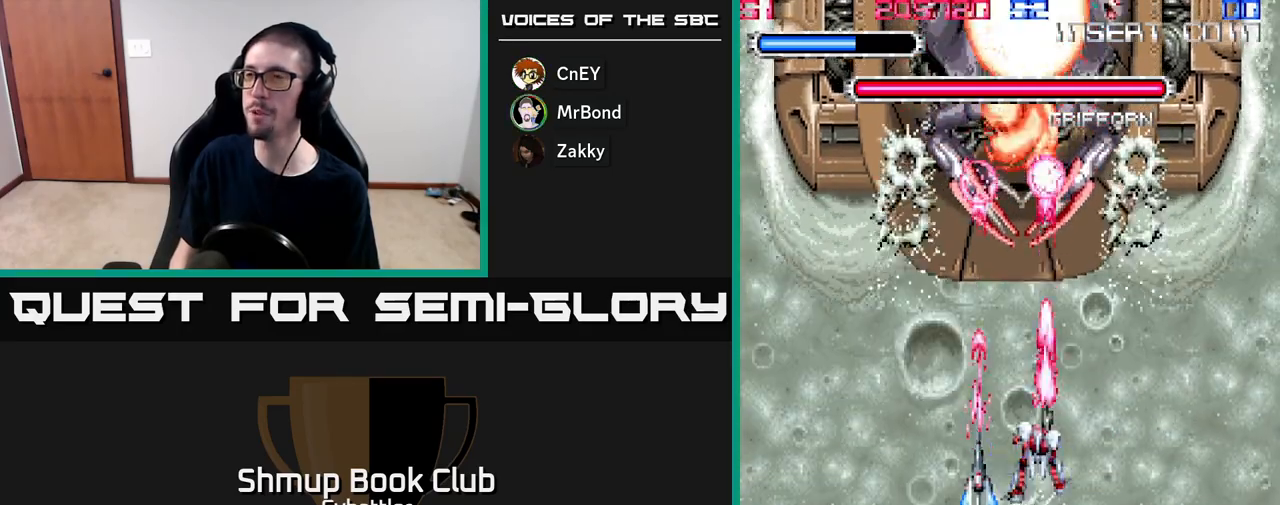
{"buttons": ["A"], "right_stick": "center", "events": []}
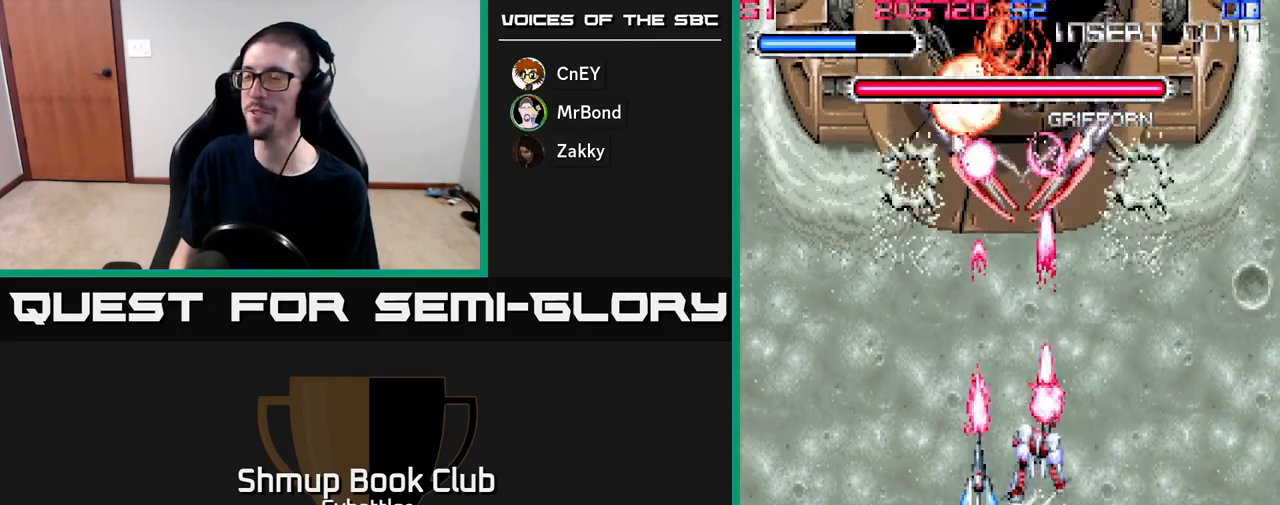
{"buttons": ["A"], "right_stick": "center", "events": [[217, "DPAD_DOWN", "down"], [450, "DPAD_DOWN", "up"]]}
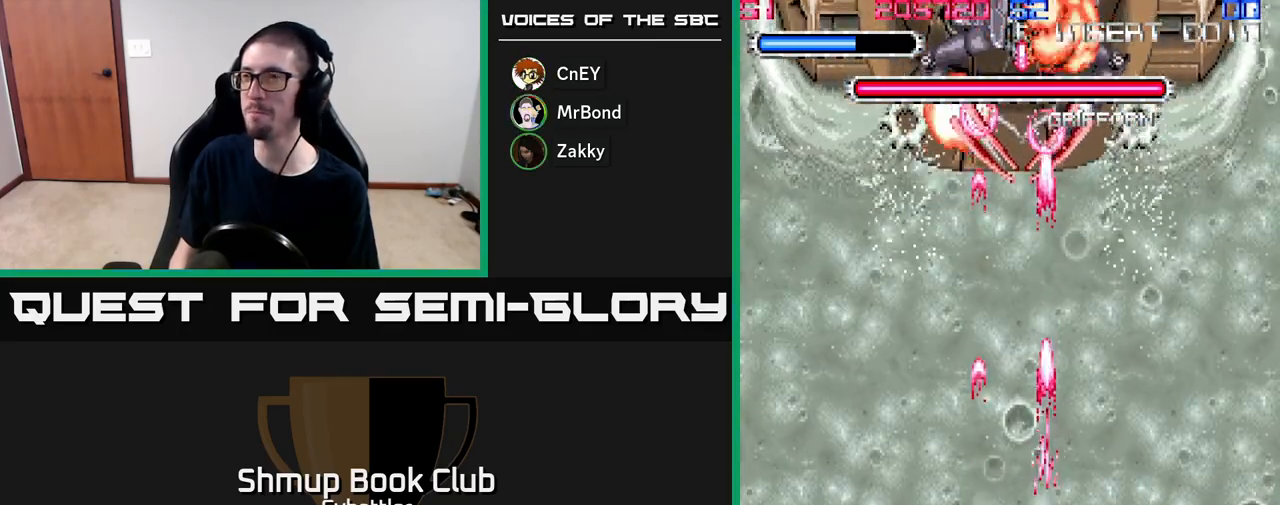
{"buttons": ["A"], "right_stick": "center", "events": []}
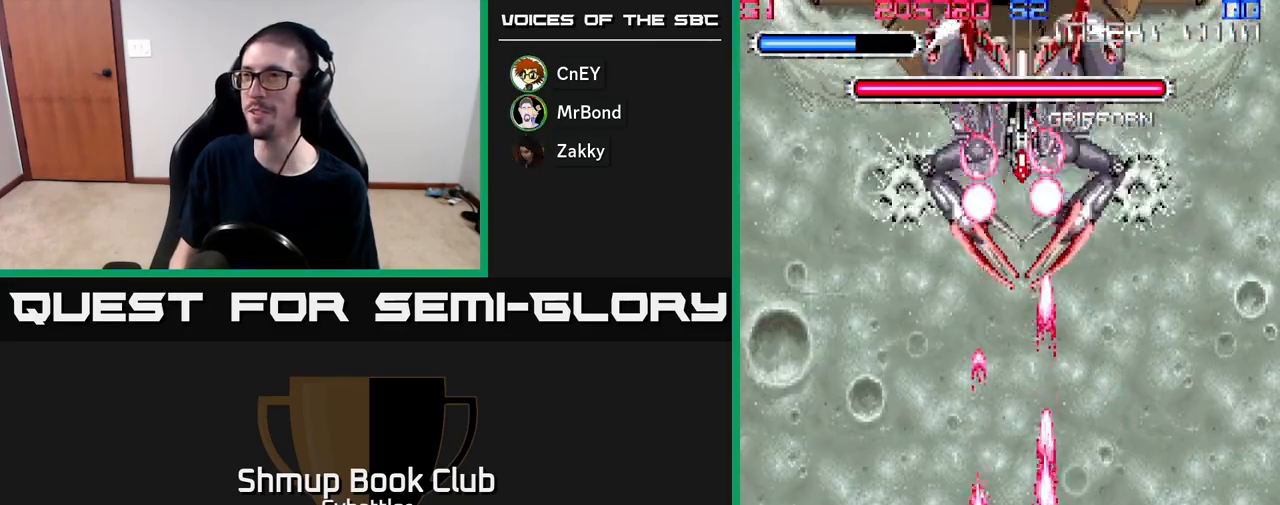
{"buttons": ["DPAD_UP", "DPAD_LEFT"], "right_stick": "center", "events": [[117, "DPAD_LEFT", "down"], [267, "A", "up"], [483, "DPAD_UP", "down"]]}
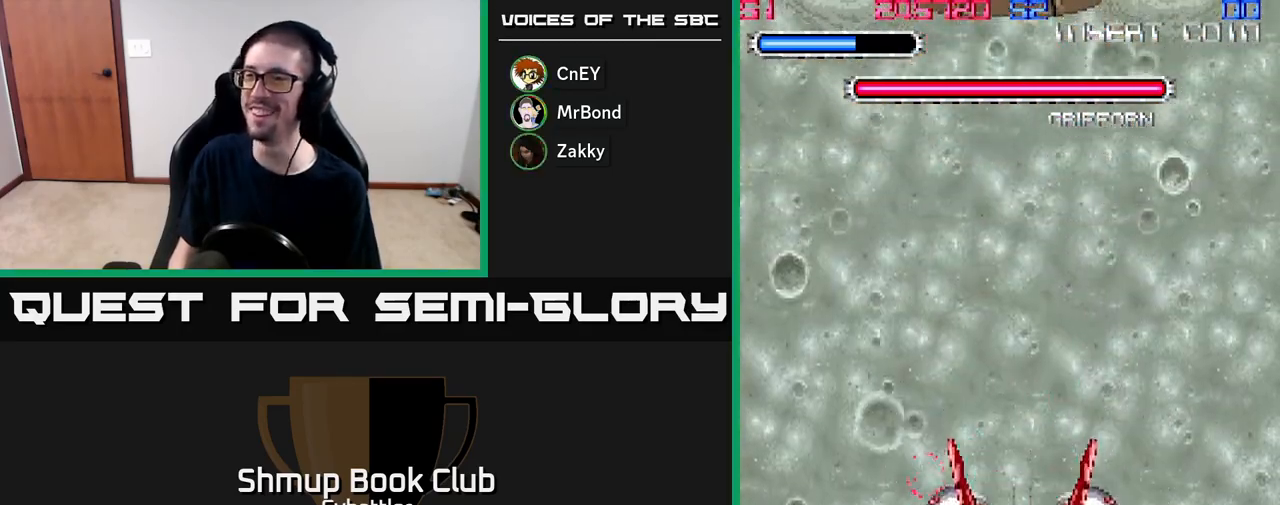
{"buttons": ["DPAD_UP", "DPAD_RIGHT"], "right_stick": "center", "events": [[83, "DPAD_LEFT", "up"], [250, "DPAD_RIGHT", "down"]]}
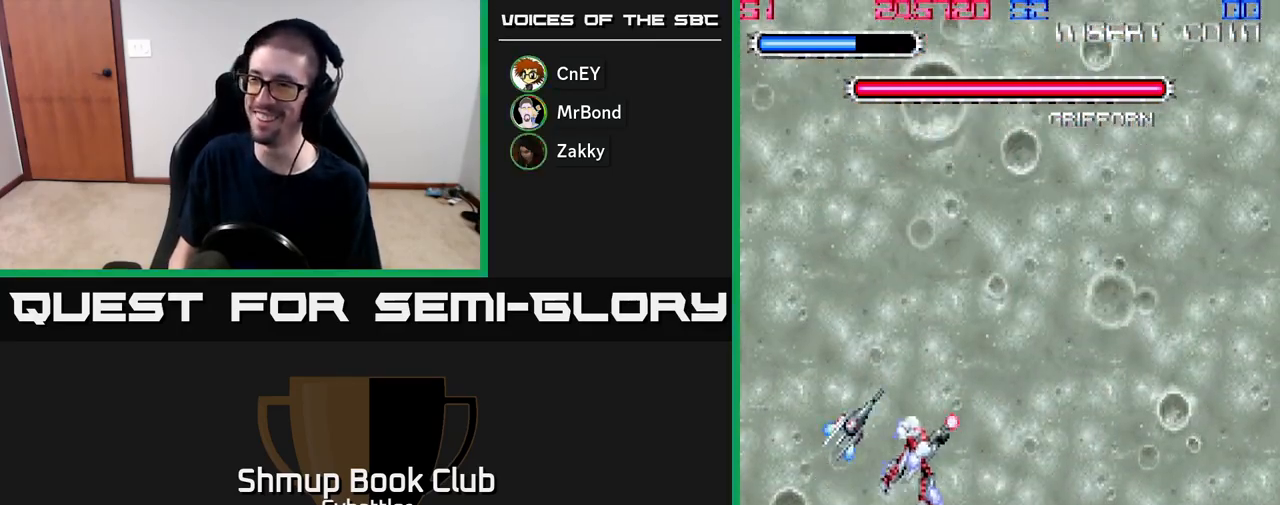
{"buttons": ["DPAD_UP"], "right_stick": "center", "events": [[167, "DPAD_RIGHT", "up"], [383, "DPAD_RIGHT", "down"], [467, "DPAD_RIGHT", "up"]]}
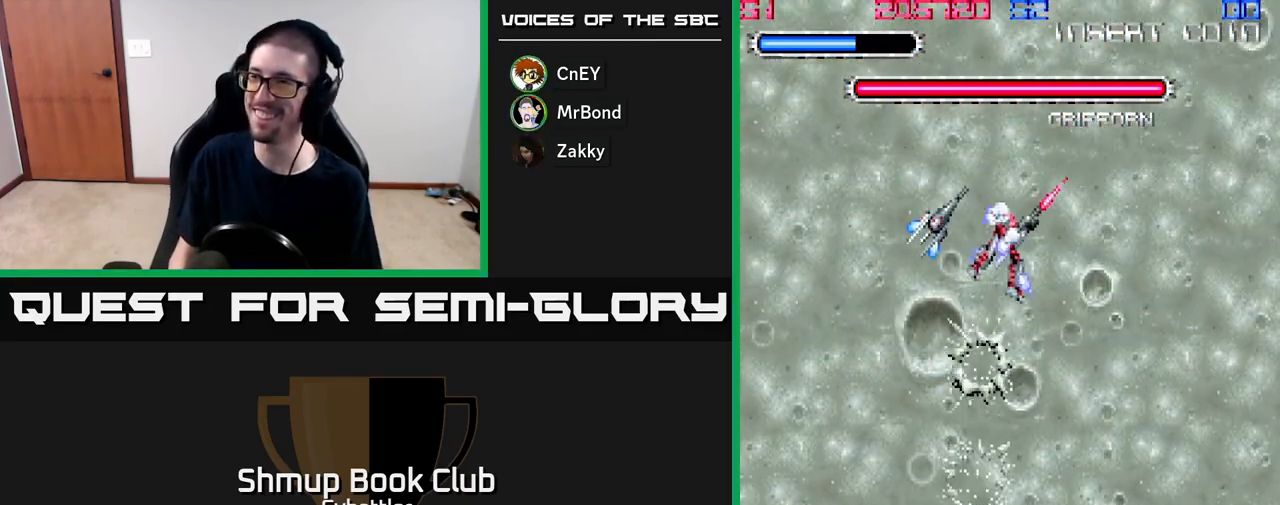
{"buttons": ["A"], "right_stick": "center", "events": [[250, "DPAD_UP", "up"], [300, "DPAD_DOWN", "down"], [350, "A", "down"], [400, "DPAD_DOWN", "up"]]}
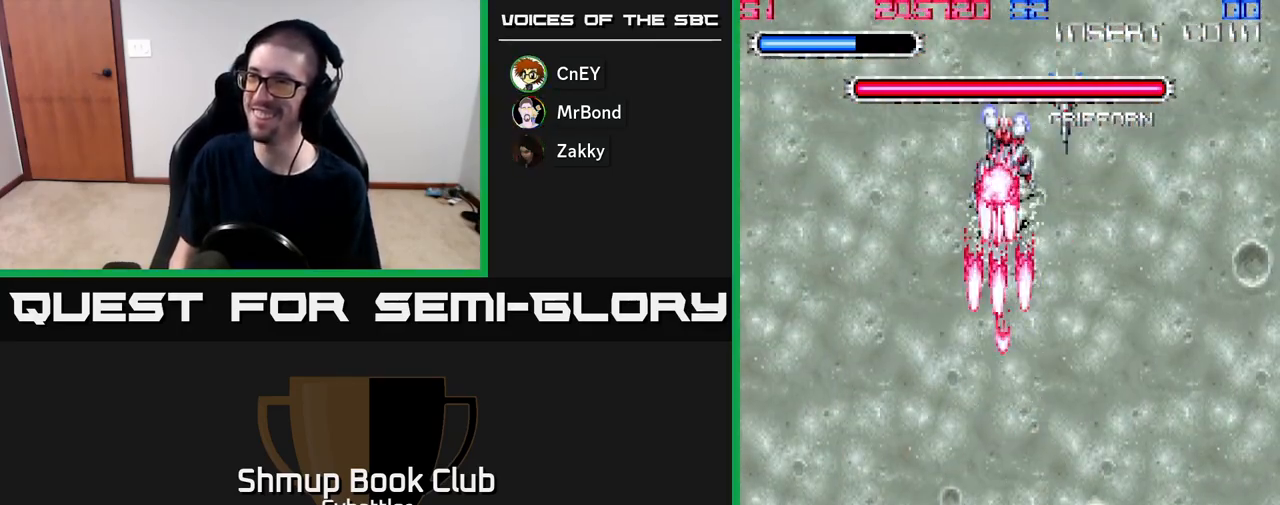
{"buttons": ["A"], "right_stick": "center", "events": [[250, "DPAD_UP", "down"], [500, "DPAD_UP", "up"]]}
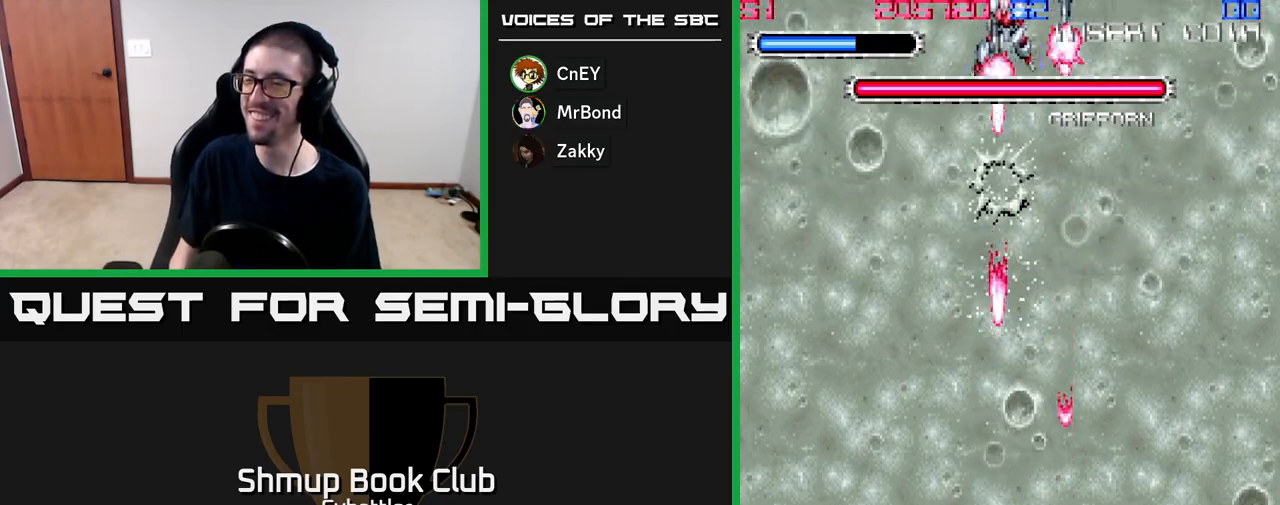
{"buttons": ["A"], "right_stick": "center", "events": [[217, "DPAD_LEFT", "down"], [300, "DPAD_LEFT", "up"]]}
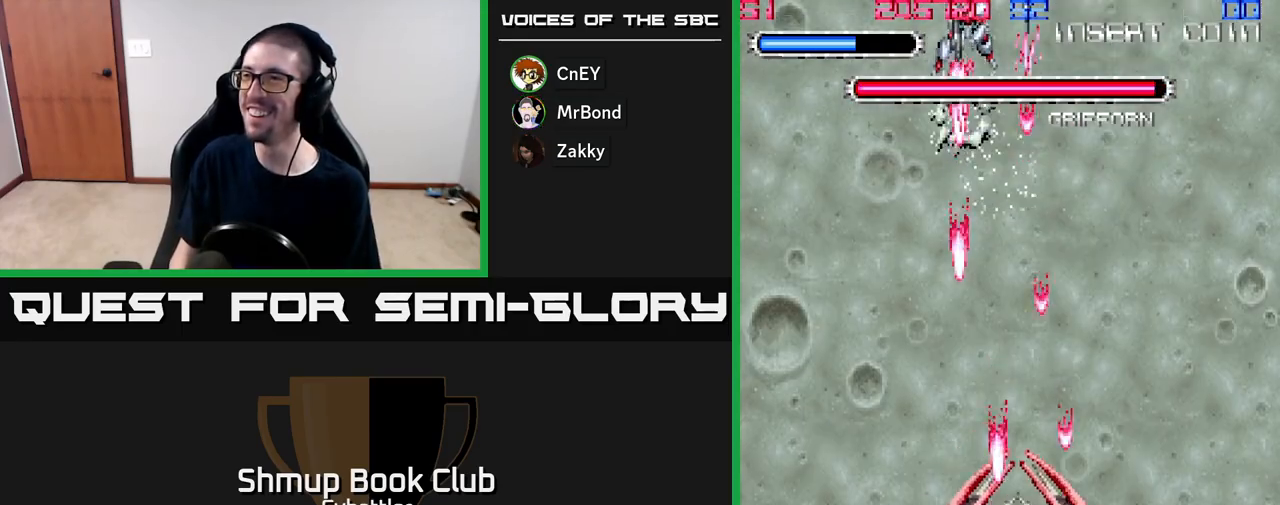
{"buttons": ["A"], "right_stick": "center", "events": []}
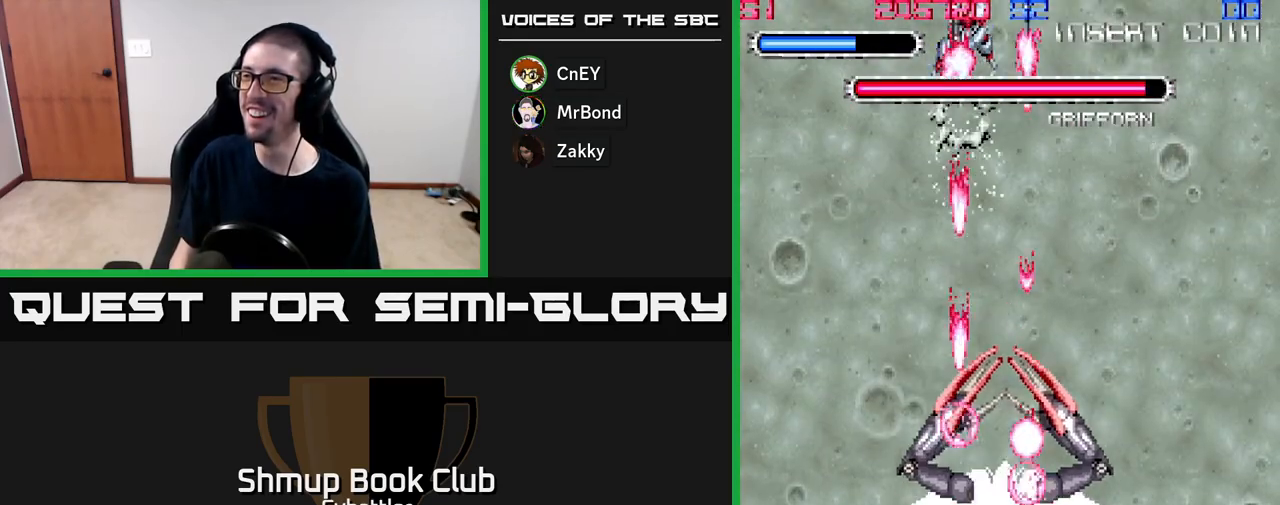
{"buttons": ["A", "DPAD_RIGHT"], "right_stick": "center", "events": [[133, "DPAD_LEFT", "down"], [367, "DPAD_LEFT", "up"], [433, "DPAD_RIGHT", "down"]]}
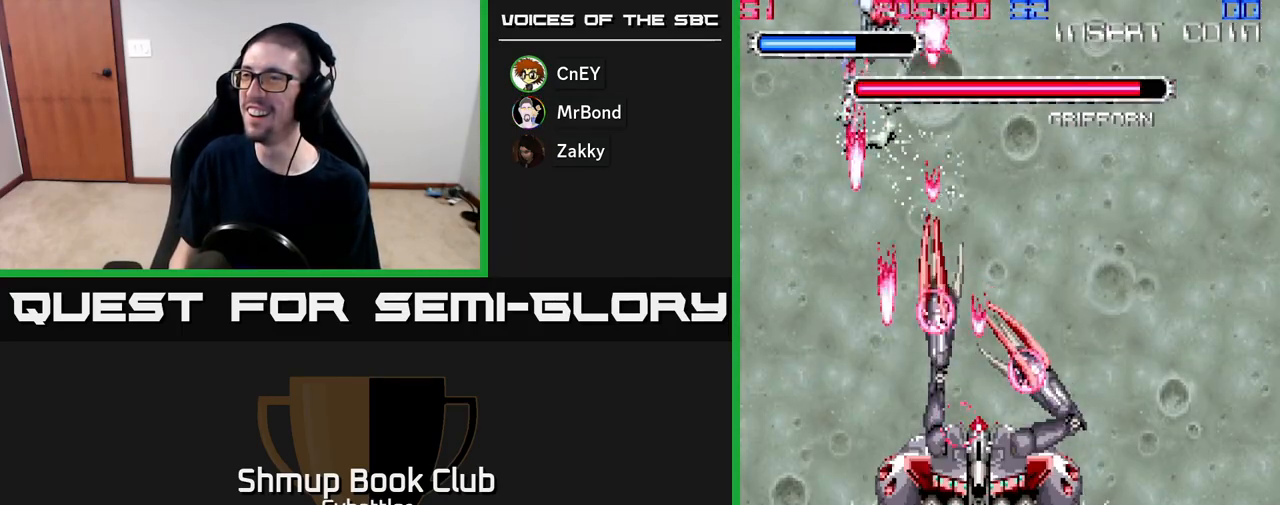
{"buttons": ["A"], "right_stick": "center", "events": [[483, "DPAD_RIGHT", "up"]]}
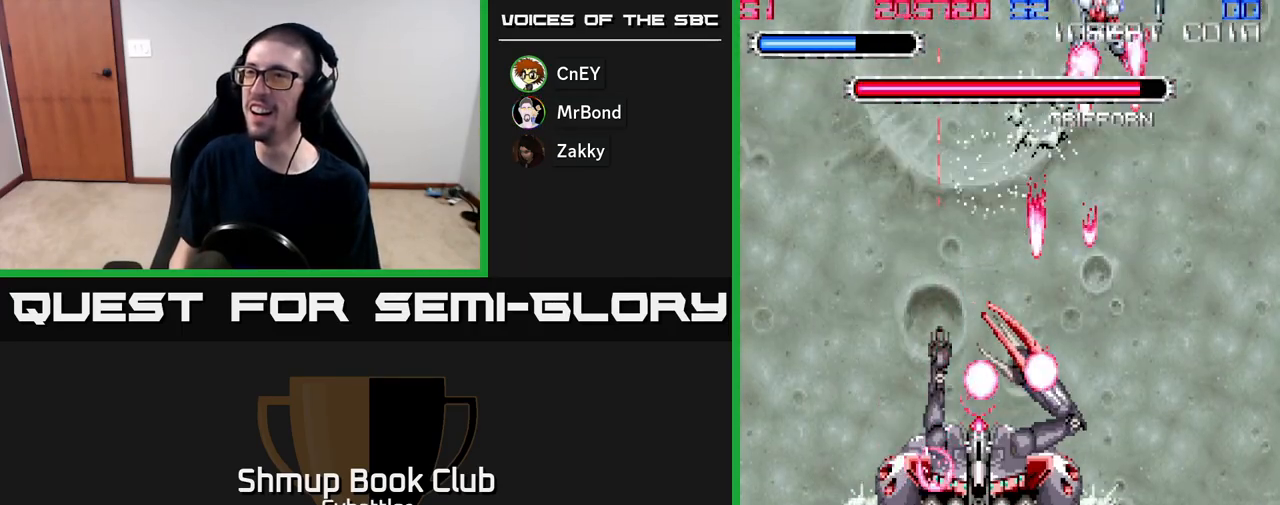
{"buttons": ["A"], "right_stick": "center", "events": [[33, "DPAD_LEFT", "down"], [233, "DPAD_LEFT", "up"]]}
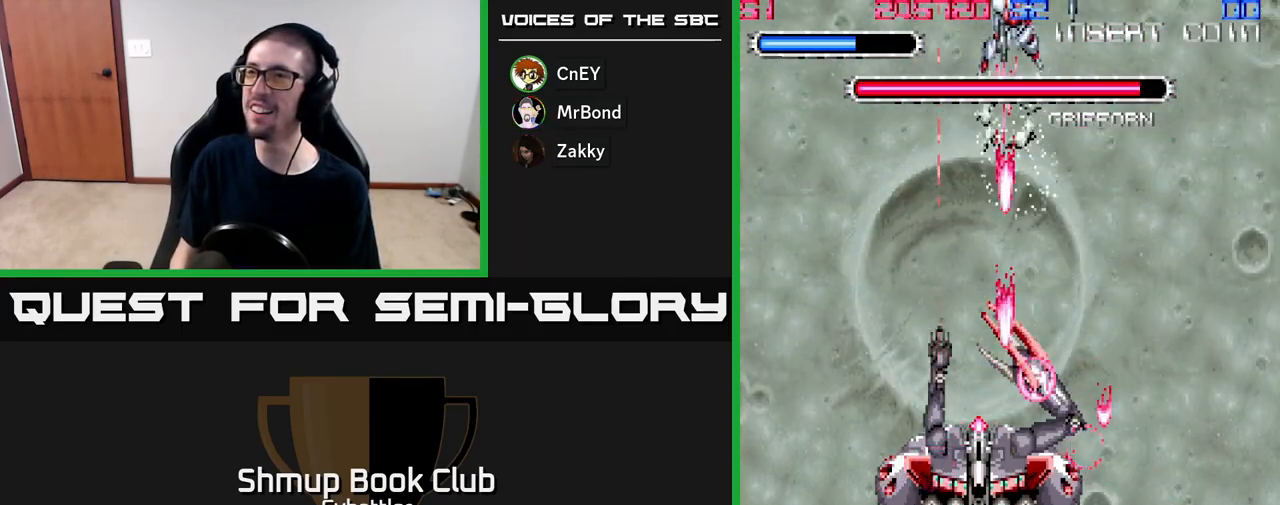
{"buttons": ["A"], "right_stick": "center", "events": [[117, "DPAD_LEFT", "down"], [167, "DPAD_LEFT", "up"]]}
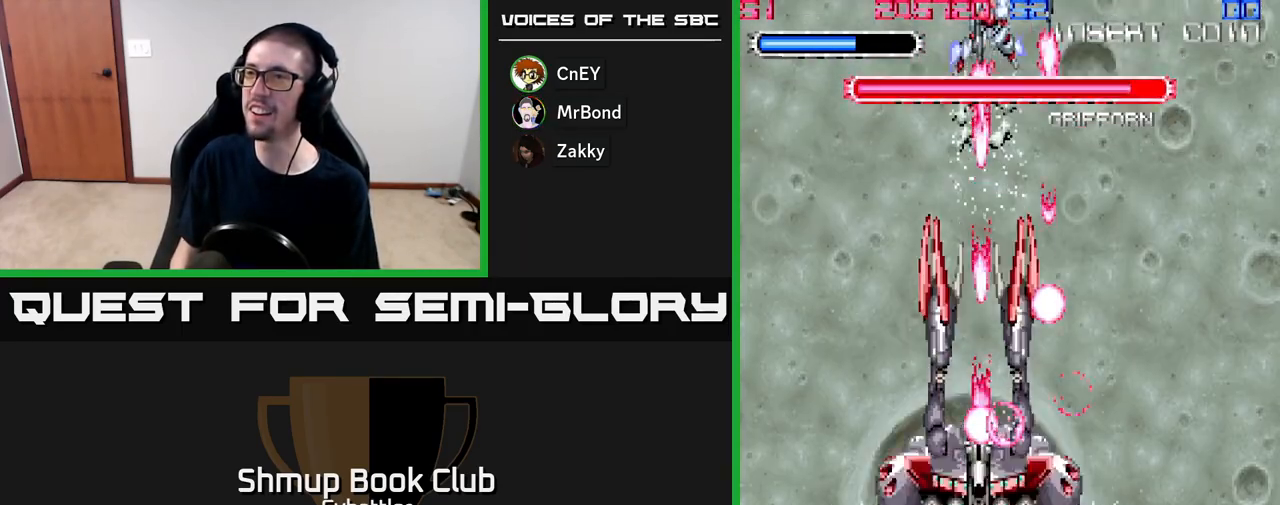
{"buttons": ["A", "DPAD_LEFT"], "right_stick": "center", "events": [[283, "DPAD_LEFT", "down"]]}